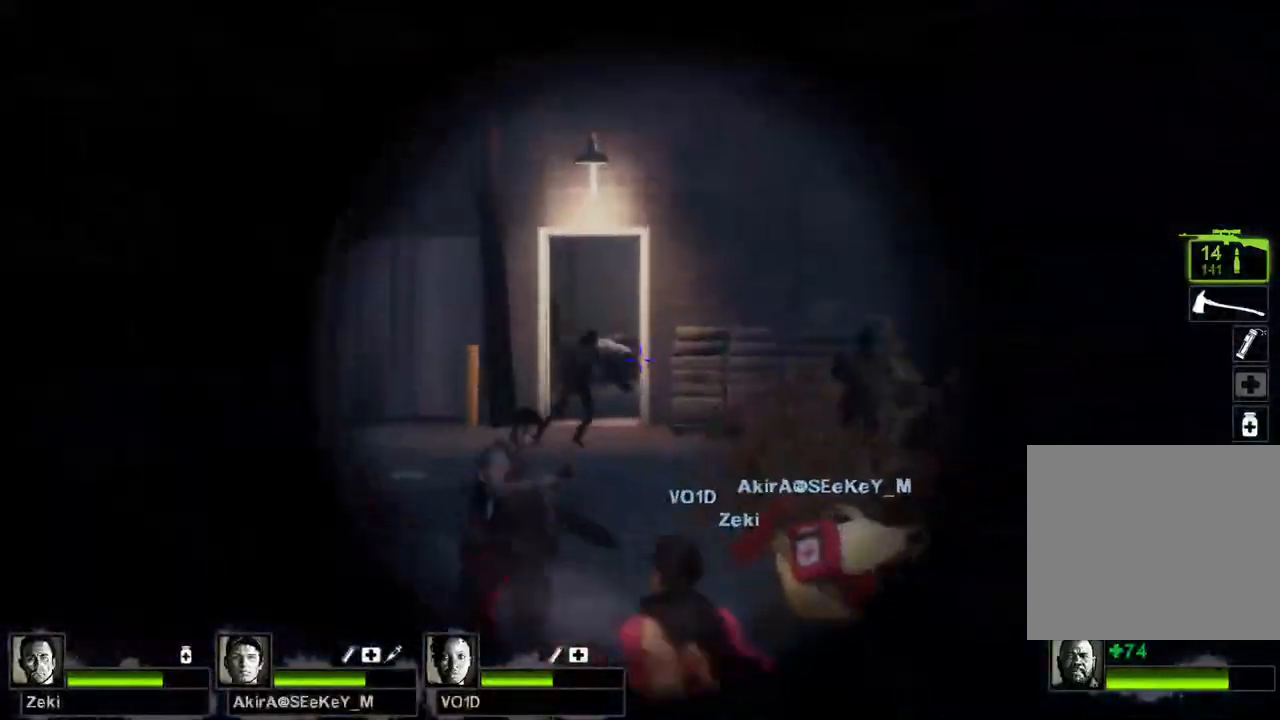
Gameplay with keyboard; each line is a JSON object with the keys held at the frame after it. "events" lists presses ("down") and releases ("up") of "a", "ctrl", "d", "e", "q", "s", "shift", "space" and "w" between this image and that frame as [ms after this image, input, new state], when the widget could be followed in between. No other keys are recorded. Mouse input is not recorded.
{"keys": [], "events": [[33, "s", "down"], [183, "s", "up"]]}
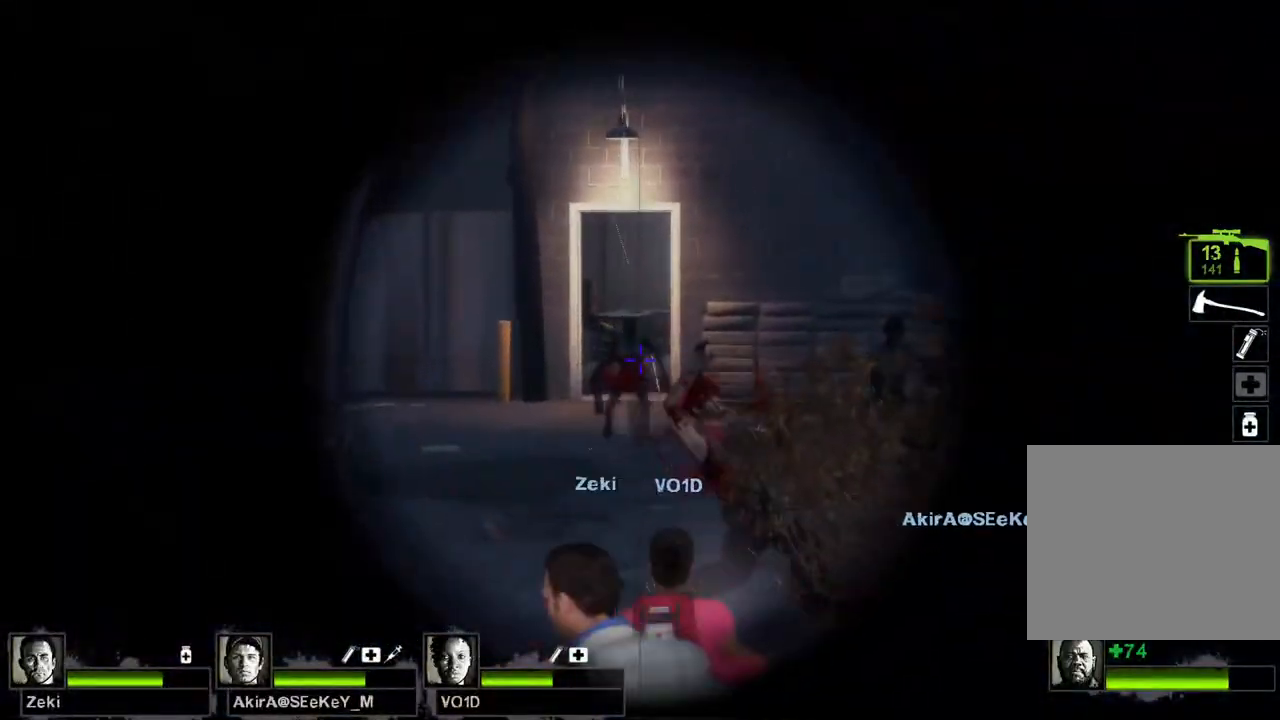
{"keys": ["shift"], "events": [[417, "shift", "down"]]}
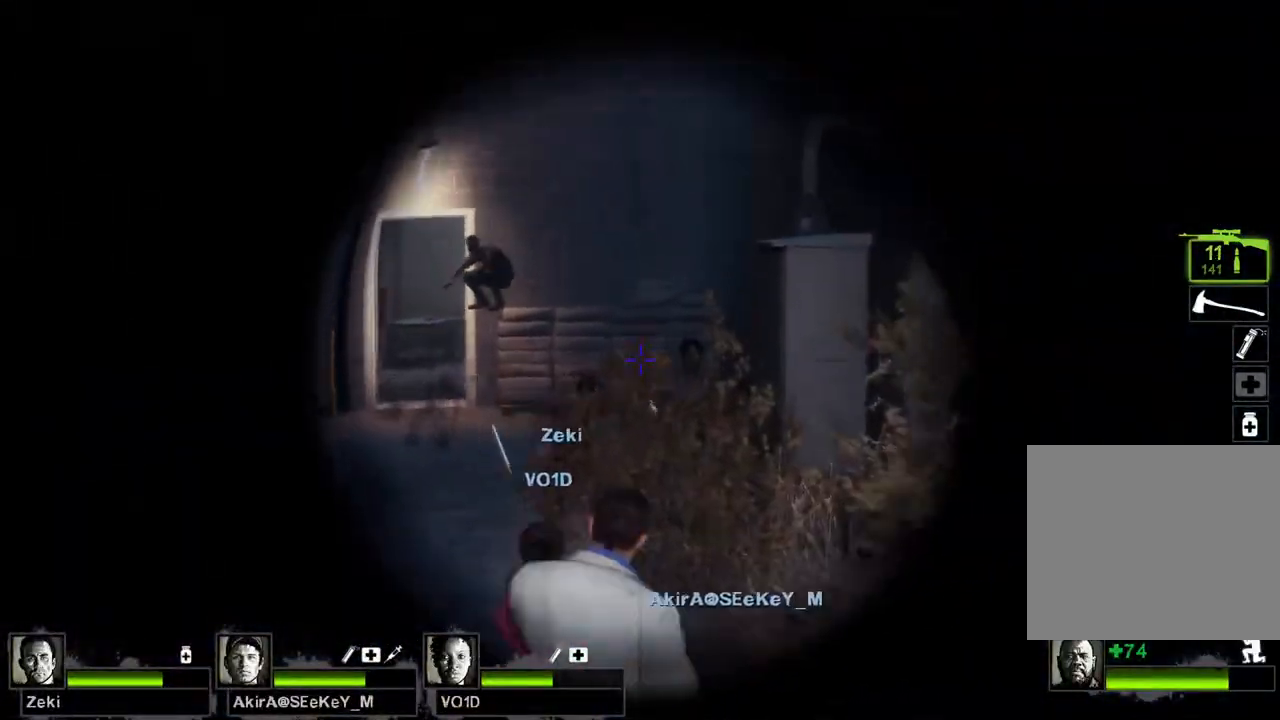
{"keys": [], "events": [[117, "w", "down"], [300, "w", "up"], [383, "shift", "up"]]}
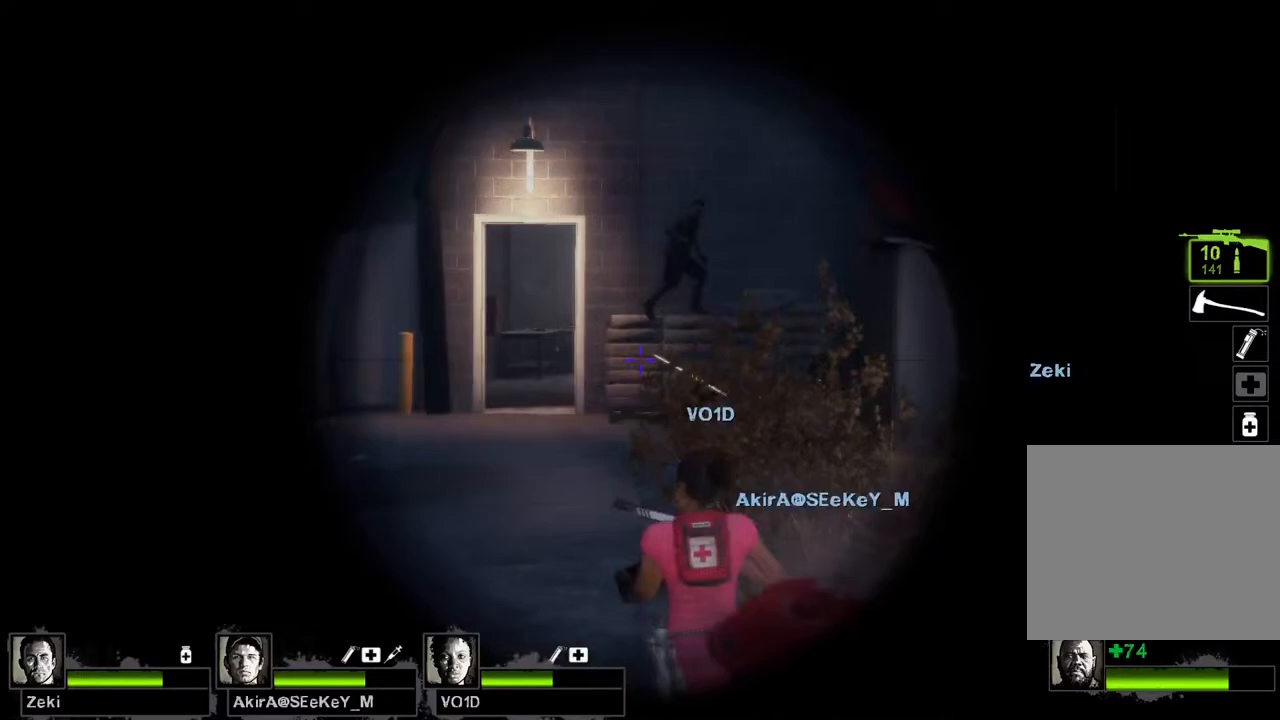
{"keys": ["shift"], "events": [[17, "shift", "down"], [233, "w", "down"], [417, "w", "up"]]}
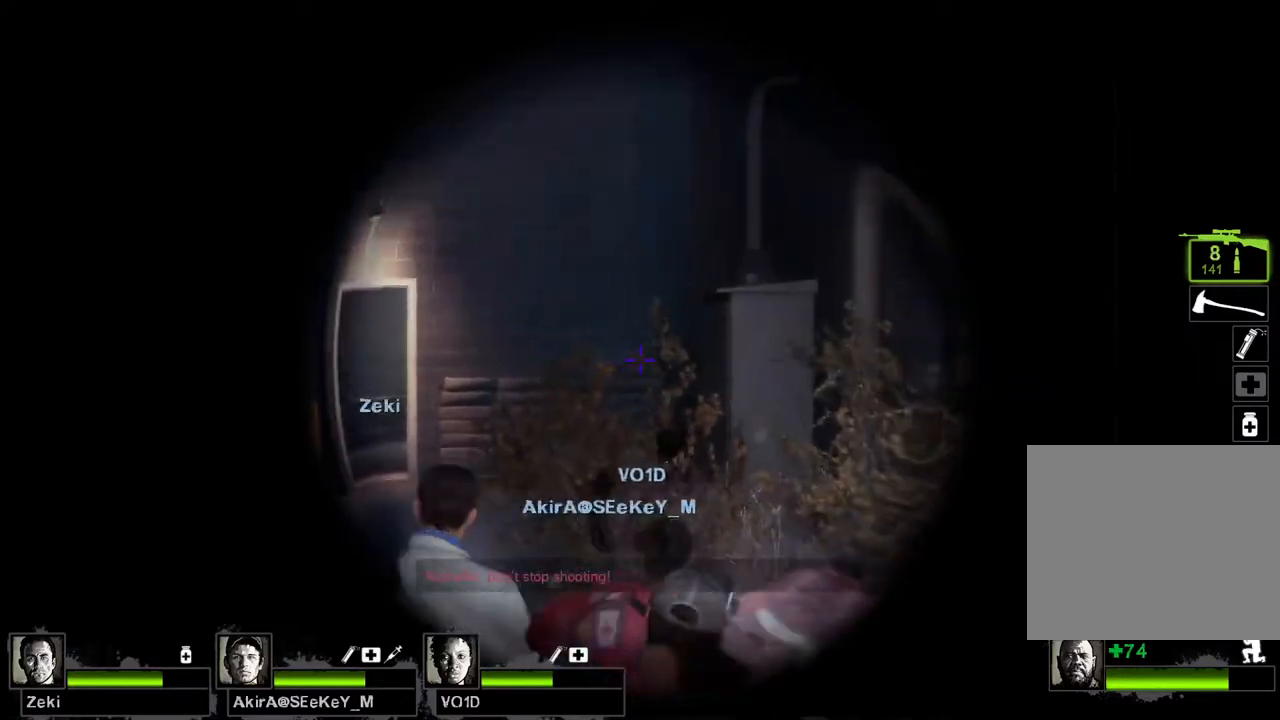
{"keys": ["a", "s", "shift"], "events": [[83, "s", "down"], [150, "a", "down"]]}
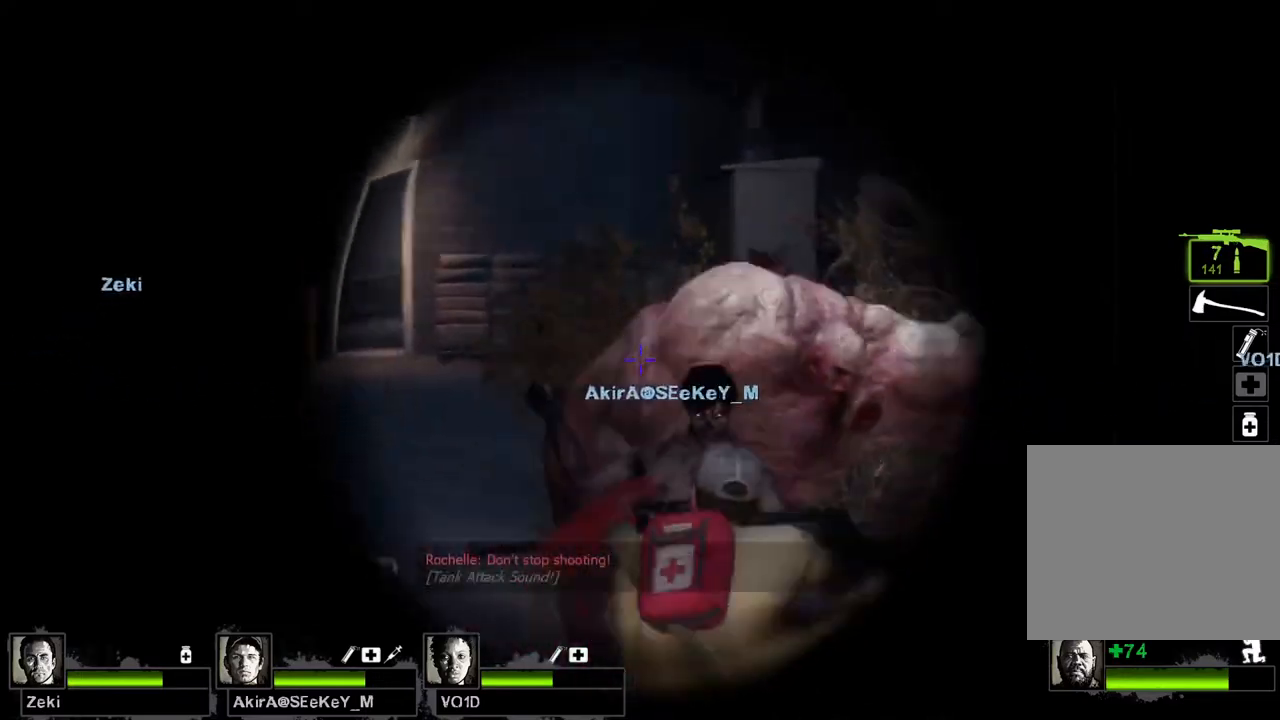
{"keys": ["shift"], "events": [[167, "a", "up"], [500, "s", "up"]]}
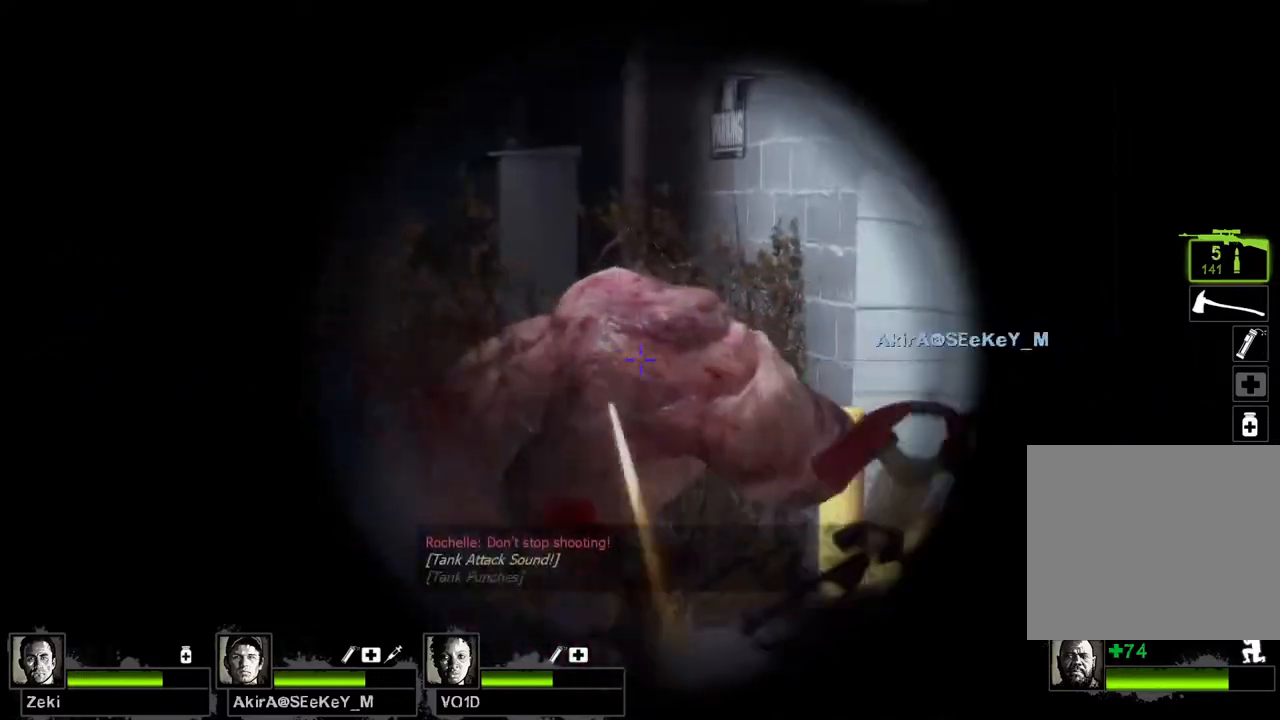
{"keys": ["s", "shift"], "events": [[183, "shift", "up"], [250, "shift", "down"], [400, "s", "down"]]}
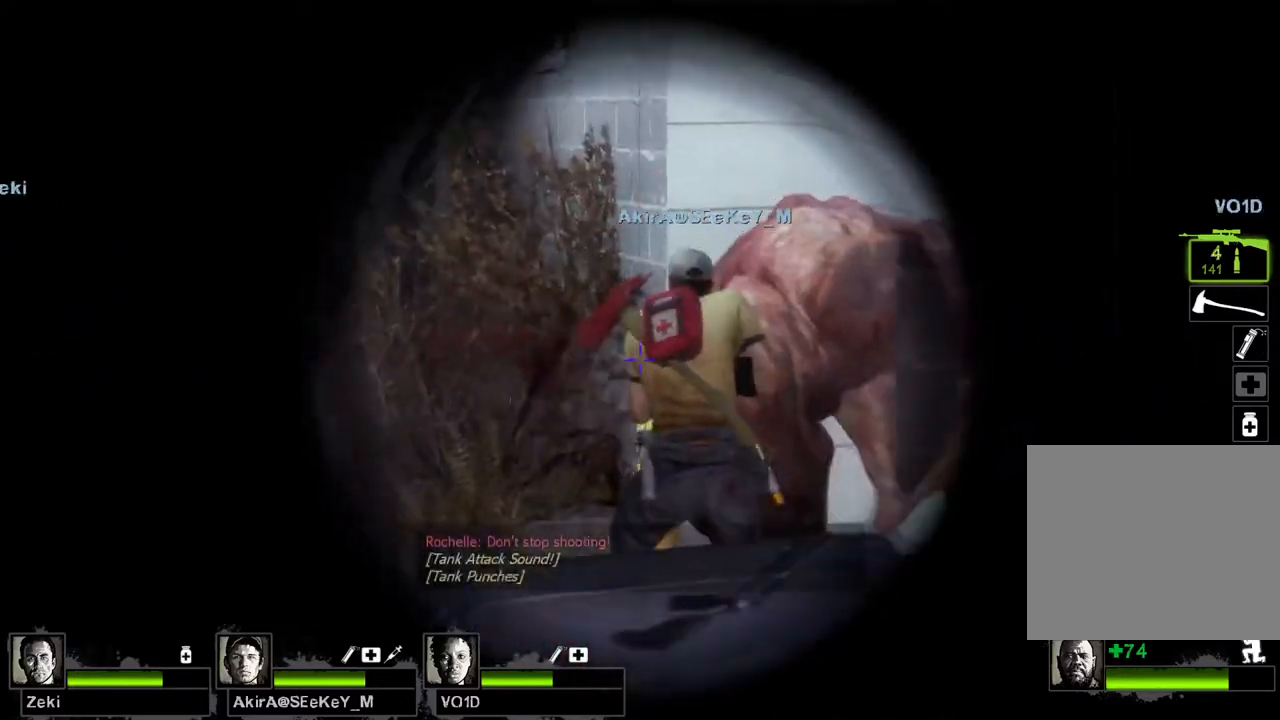
{"keys": ["shift", "w"], "events": [[83, "s", "up"], [400, "w", "down"]]}
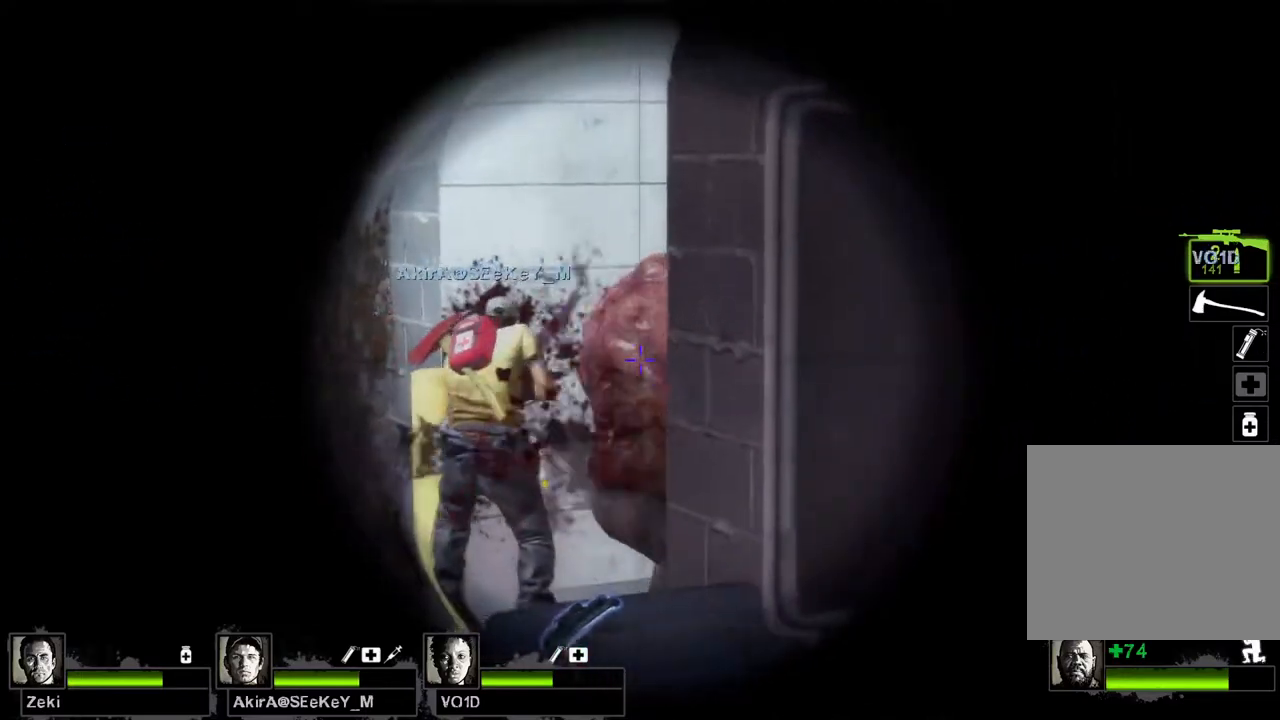
{"keys": ["shift"], "events": [[200, "w", "up"]]}
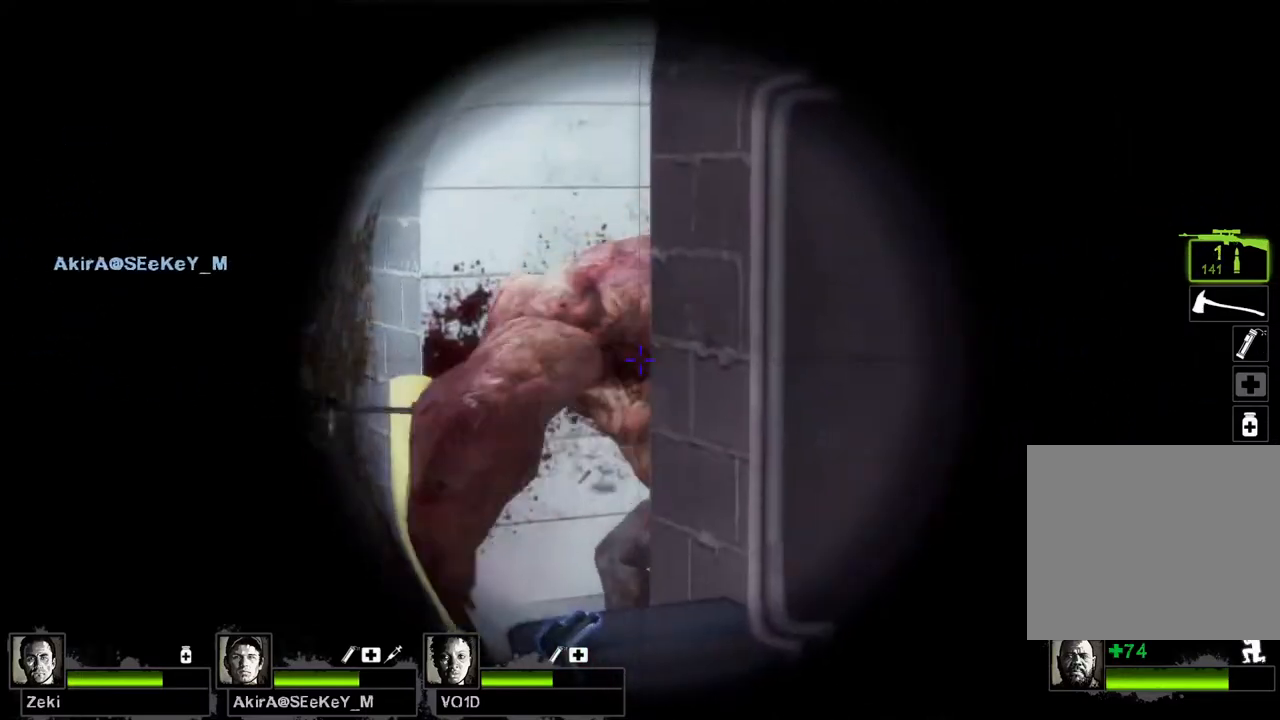
{"keys": ["shift"], "events": []}
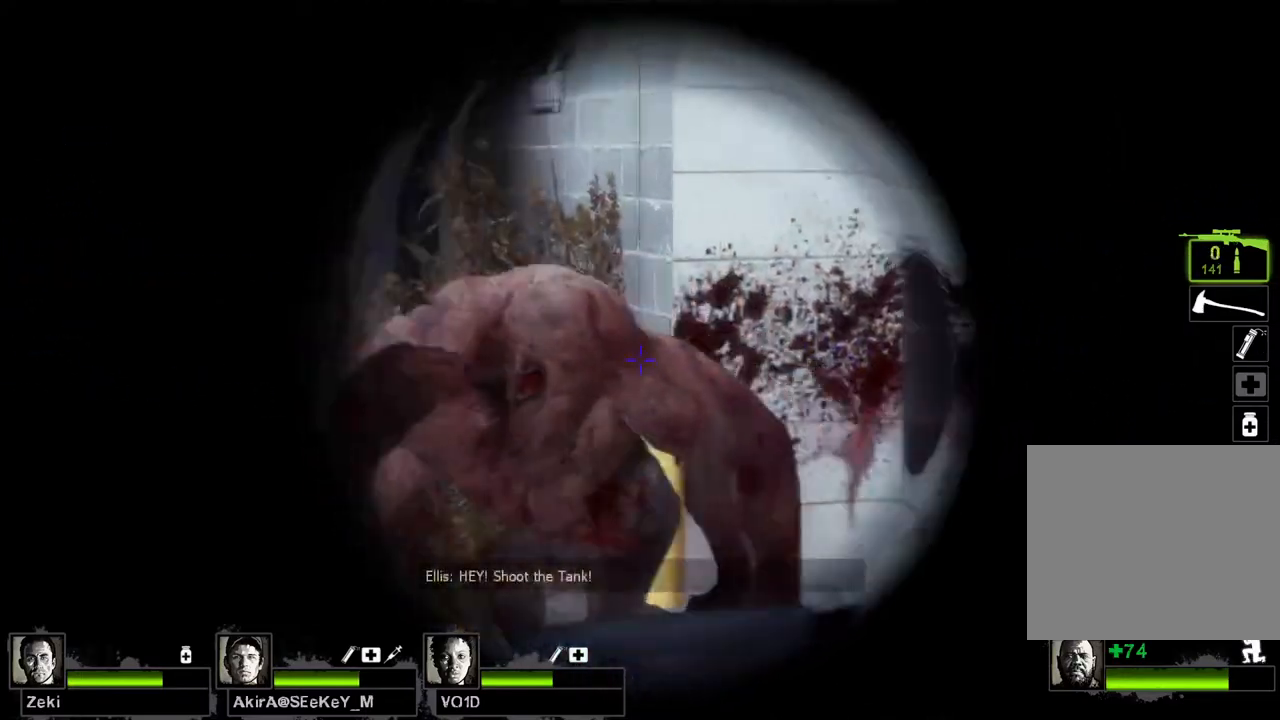
{"keys": ["w"], "events": [[217, "shift", "up"], [367, "w", "down"]]}
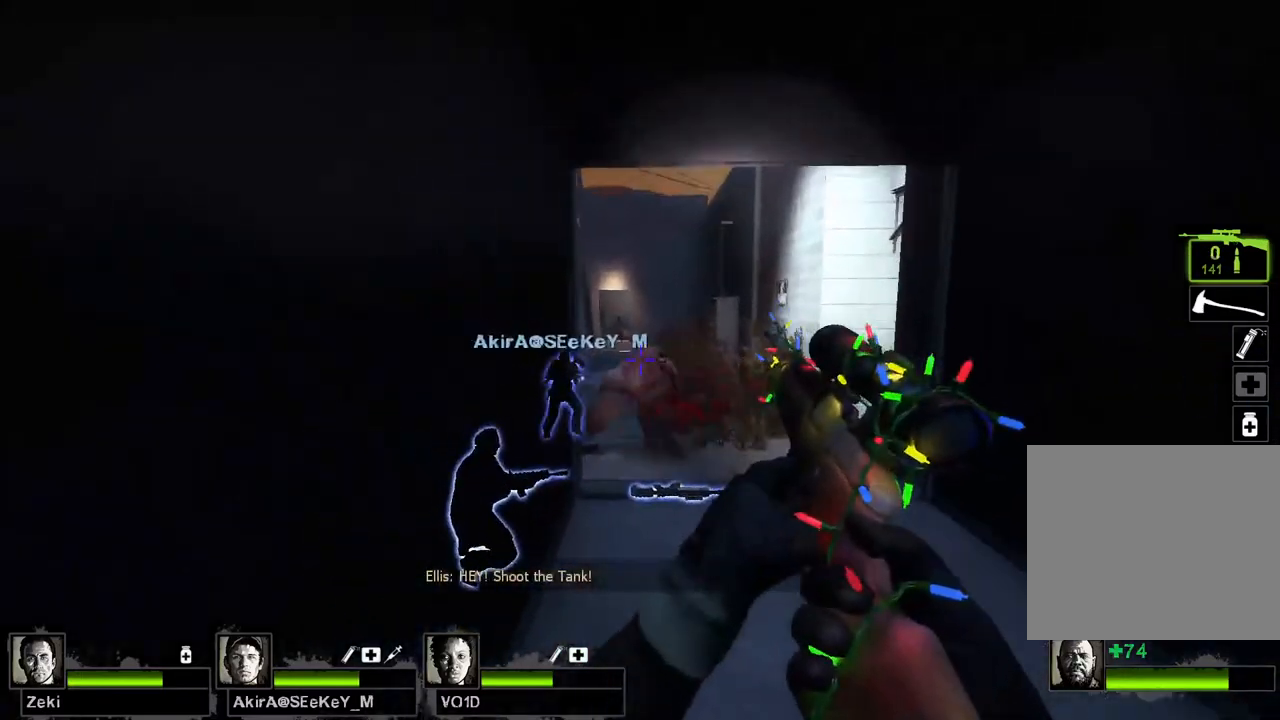
{"keys": ["d", "s"], "events": [[317, "w", "up"], [333, "d", "down"], [433, "s", "down"]]}
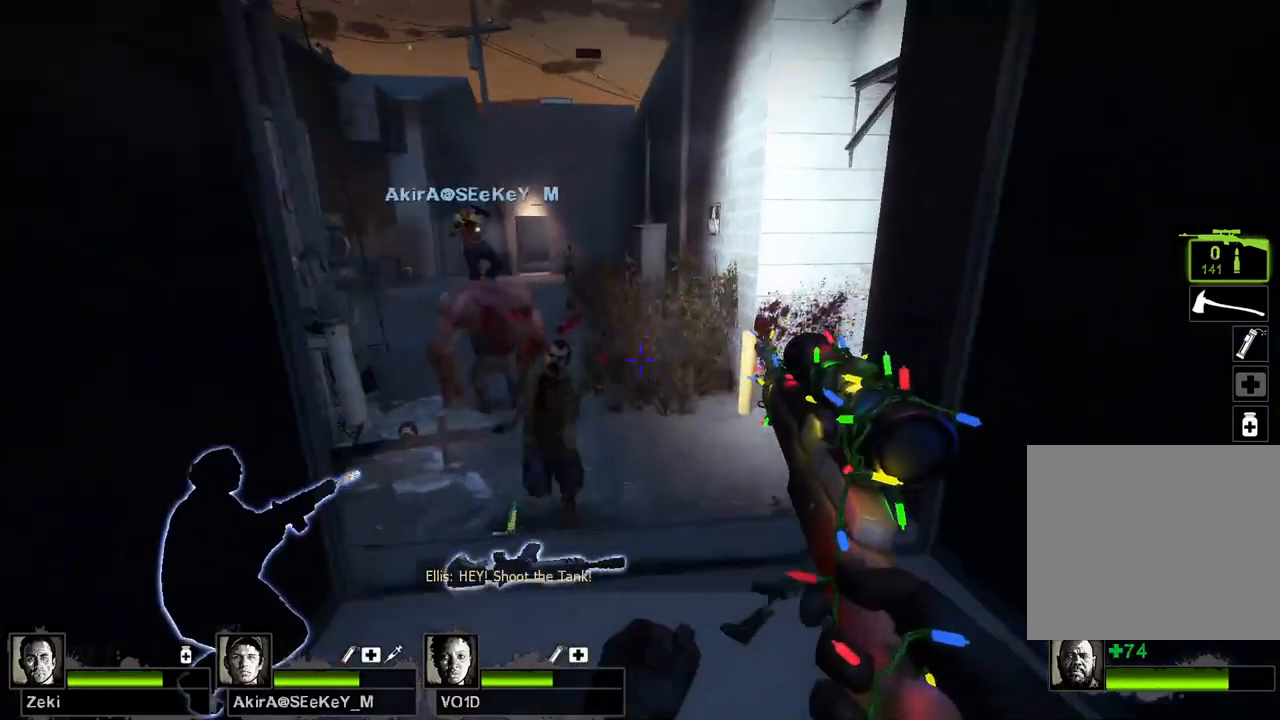
{"keys": ["w"], "events": [[33, "d", "up"], [67, "a", "down"], [150, "s", "up"], [200, "a", "up"], [283, "w", "down"]]}
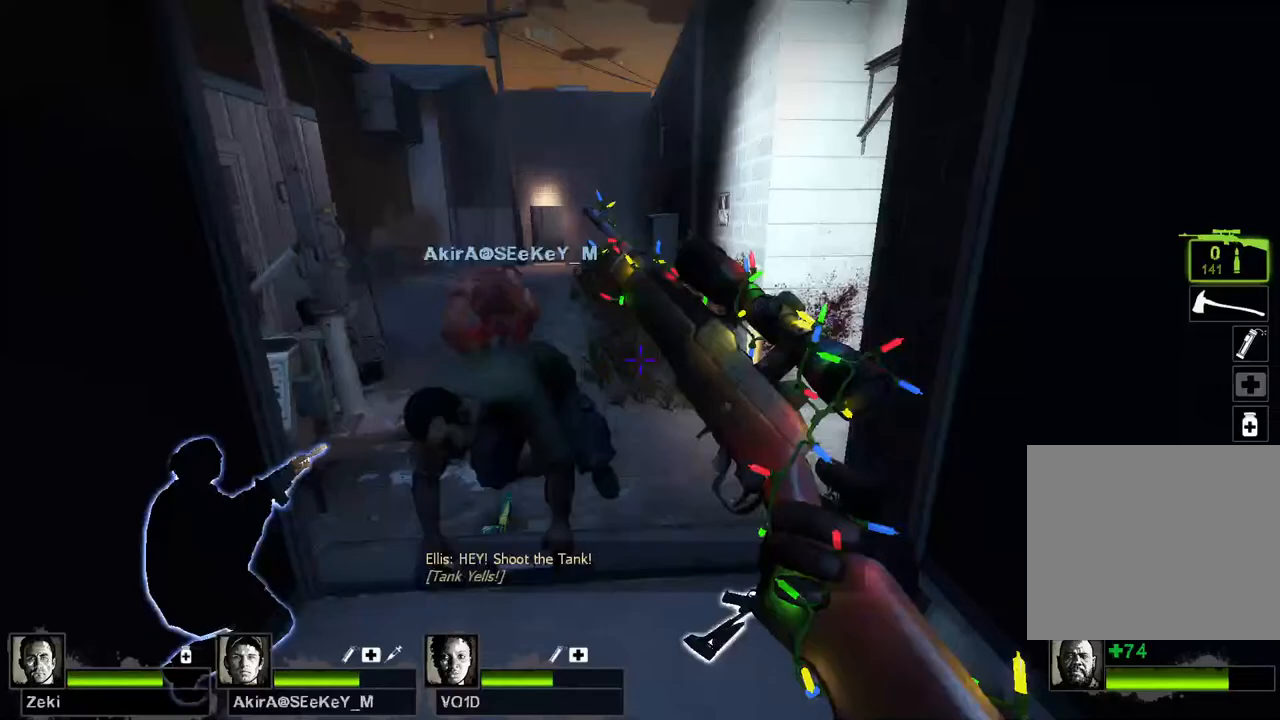
{"keys": ["a", "s"]}
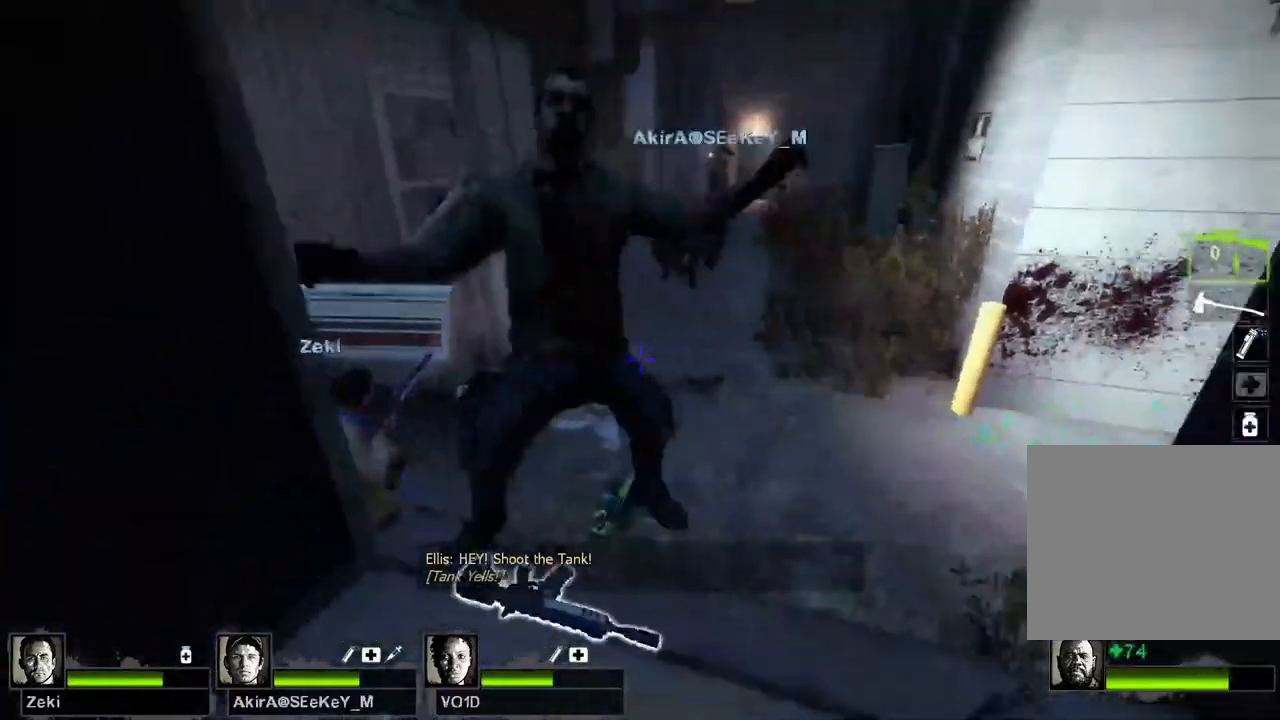
{"keys": ["shift", "w"], "events": [[17, "a", "up"], [200, "s", "up"], [367, "shift", "down"], [500, "w", "down"]]}
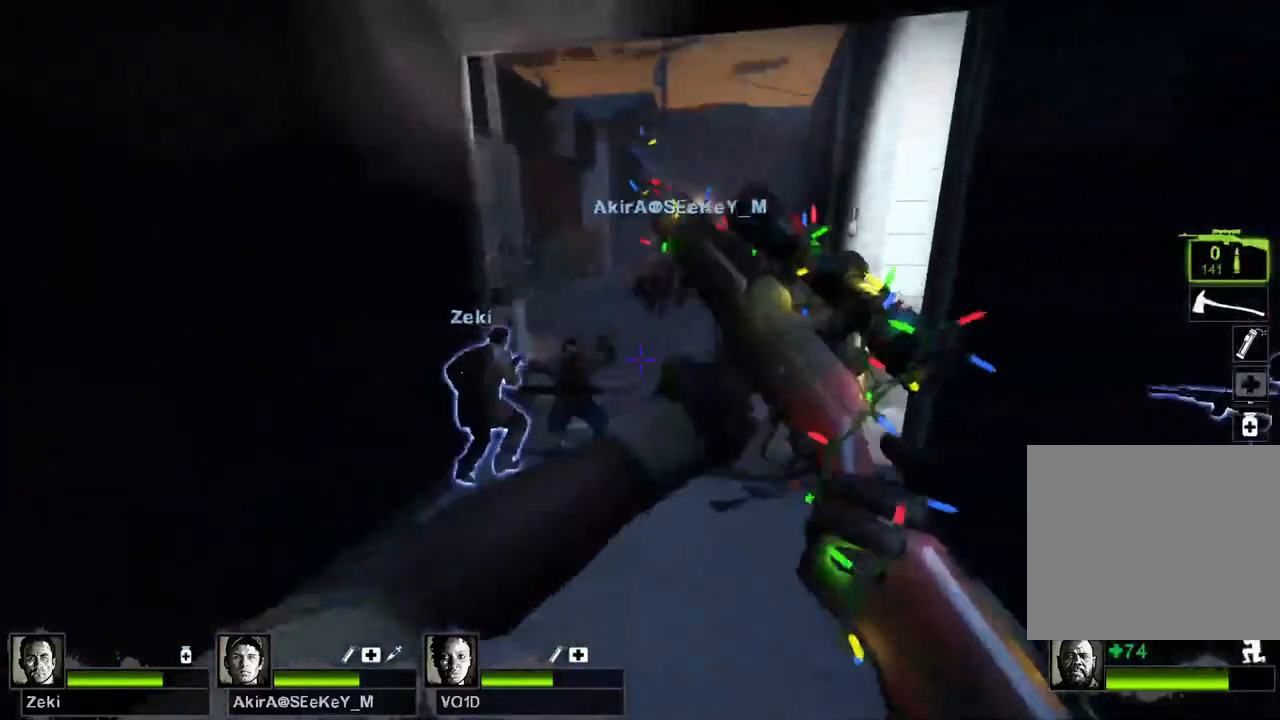
{"keys": ["shift"], "events": [[250, "w", "up"]]}
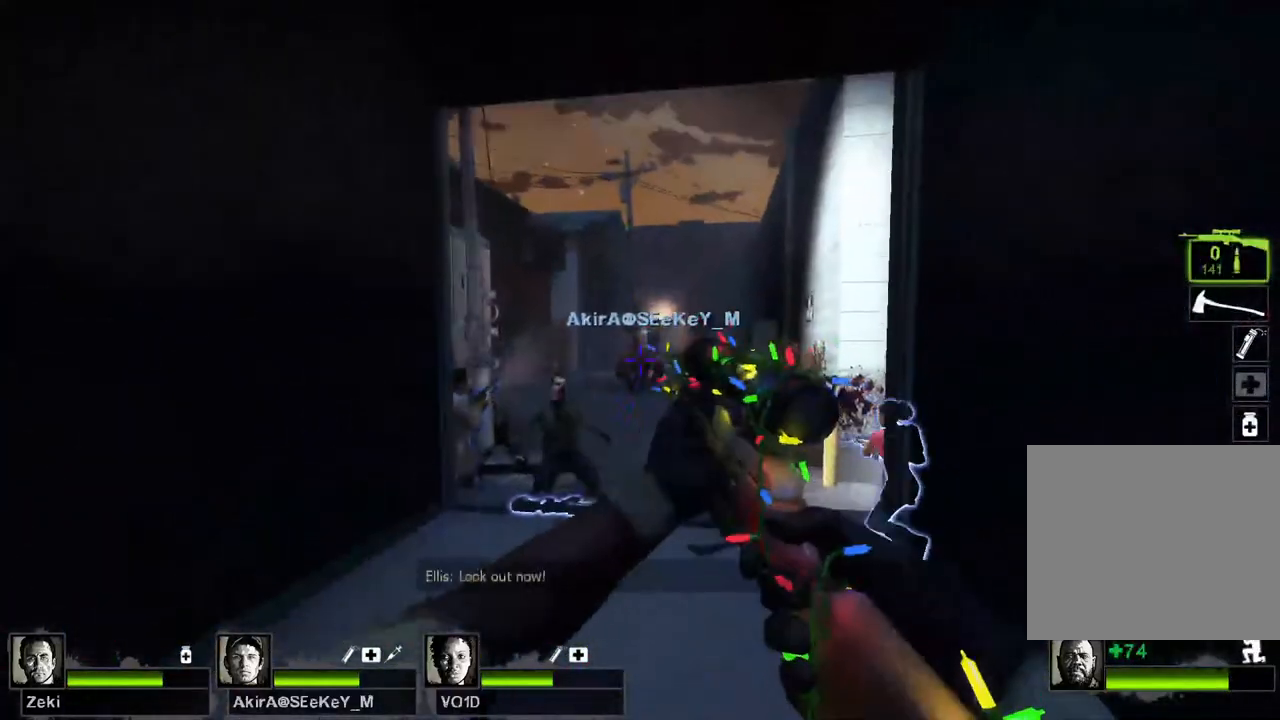
{"keys": ["shift"], "events": [[417, "s", "down"], [500, "s", "up"]]}
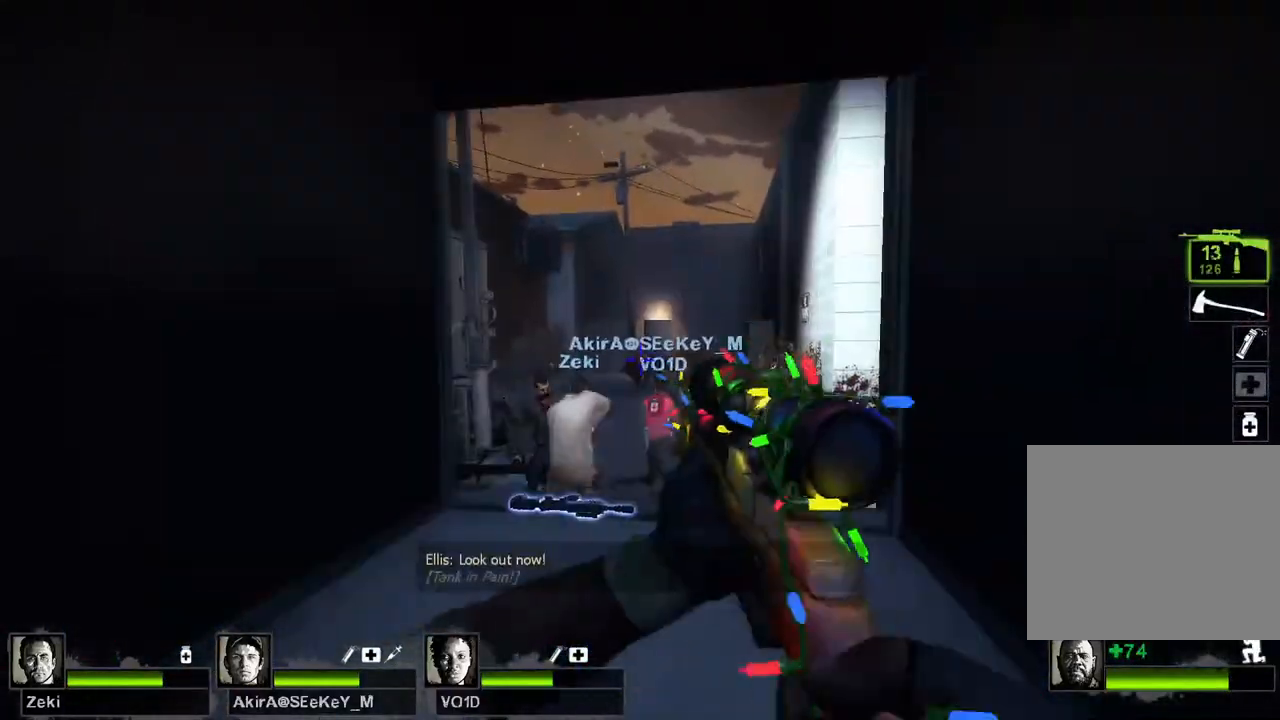
{"keys": [], "events": [[300, "shift", "up"]]}
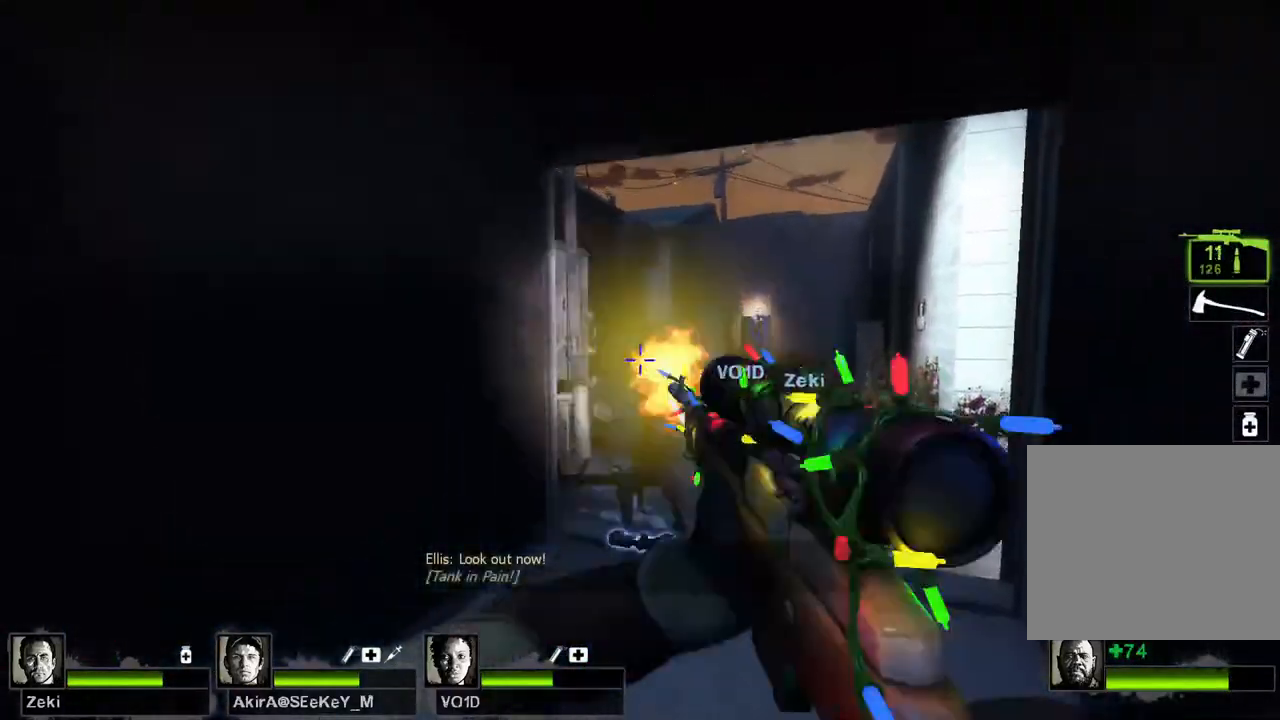
{"keys": [], "events": []}
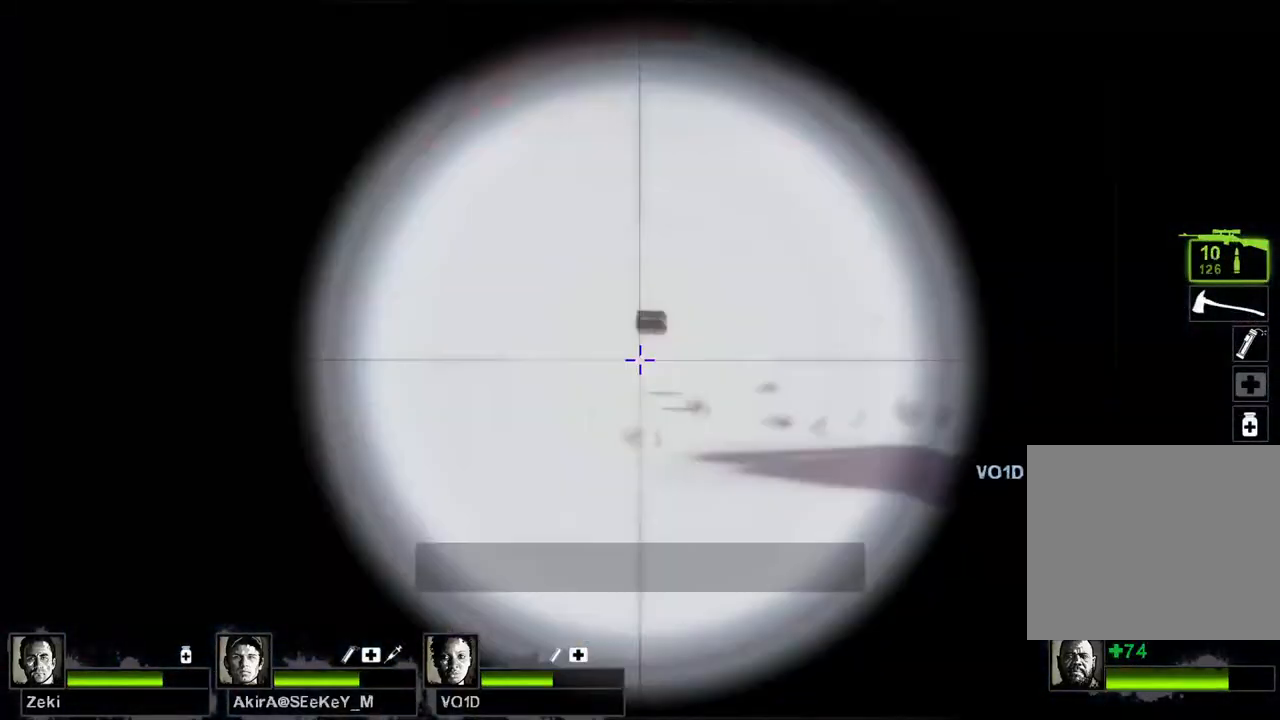
{"keys": [], "events": [[350, "s", "down"], [450, "s", "up"]]}
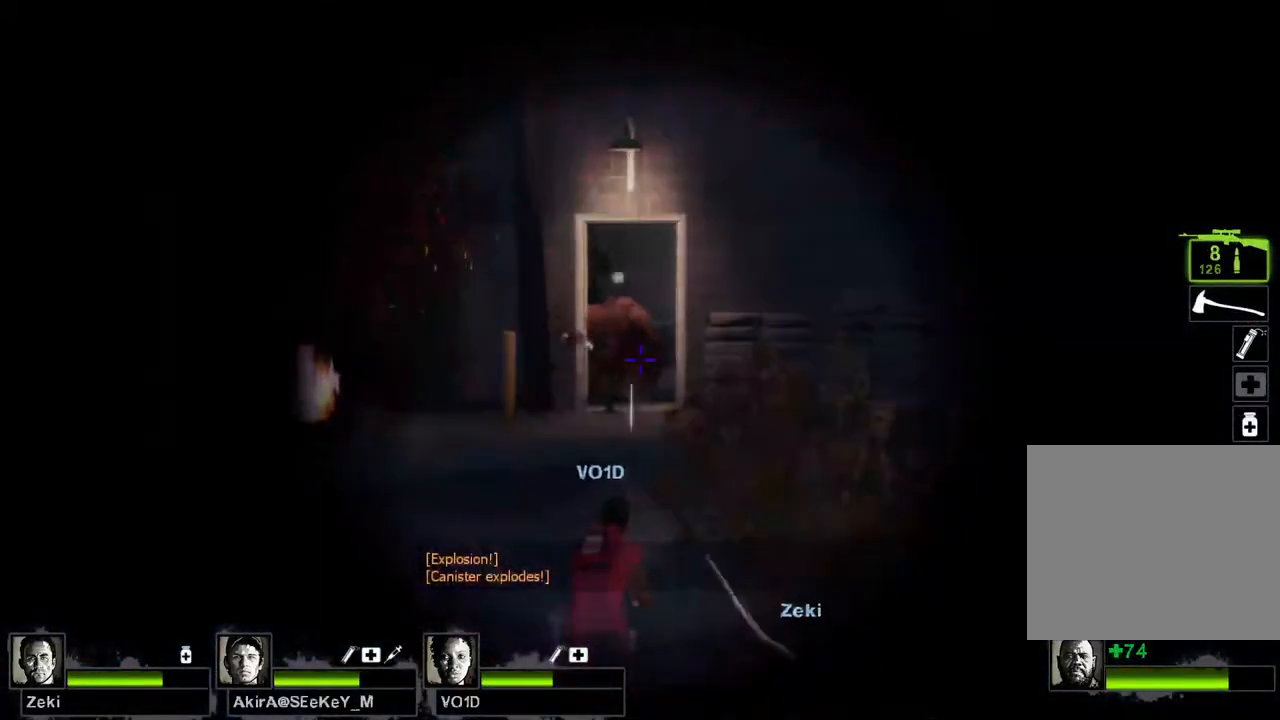
{"keys": [], "events": []}
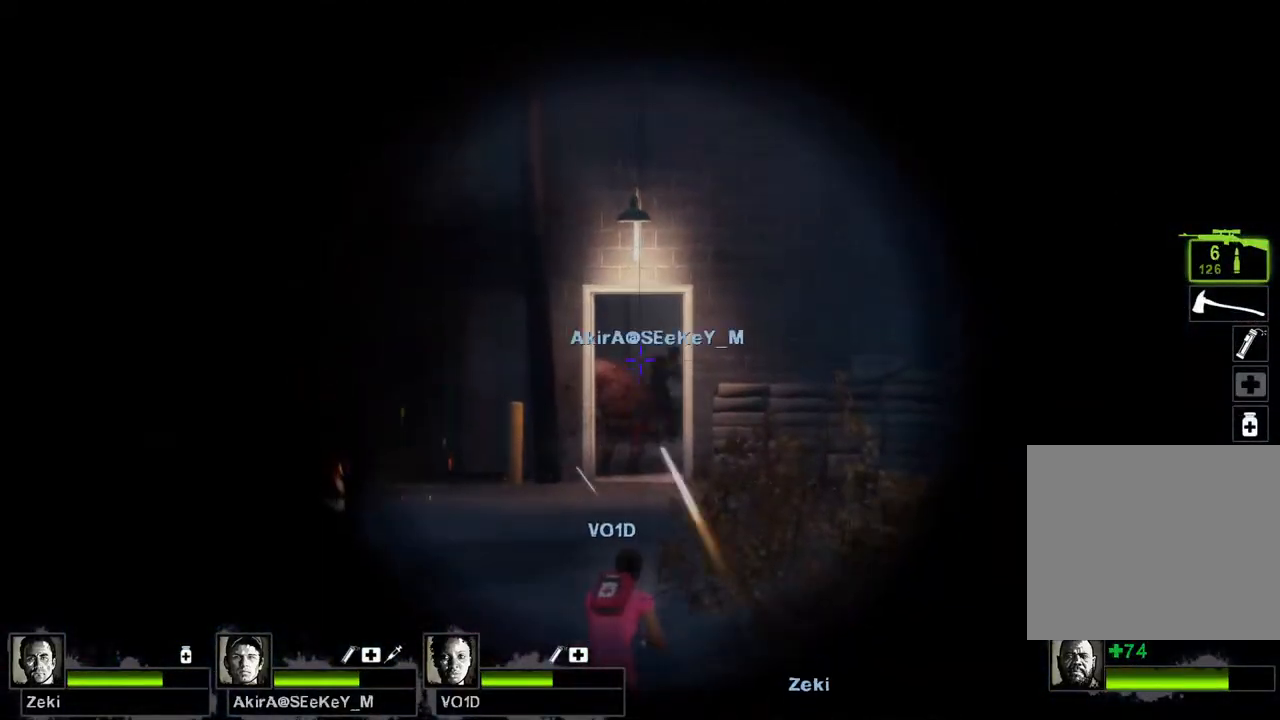
{"keys": [], "events": []}
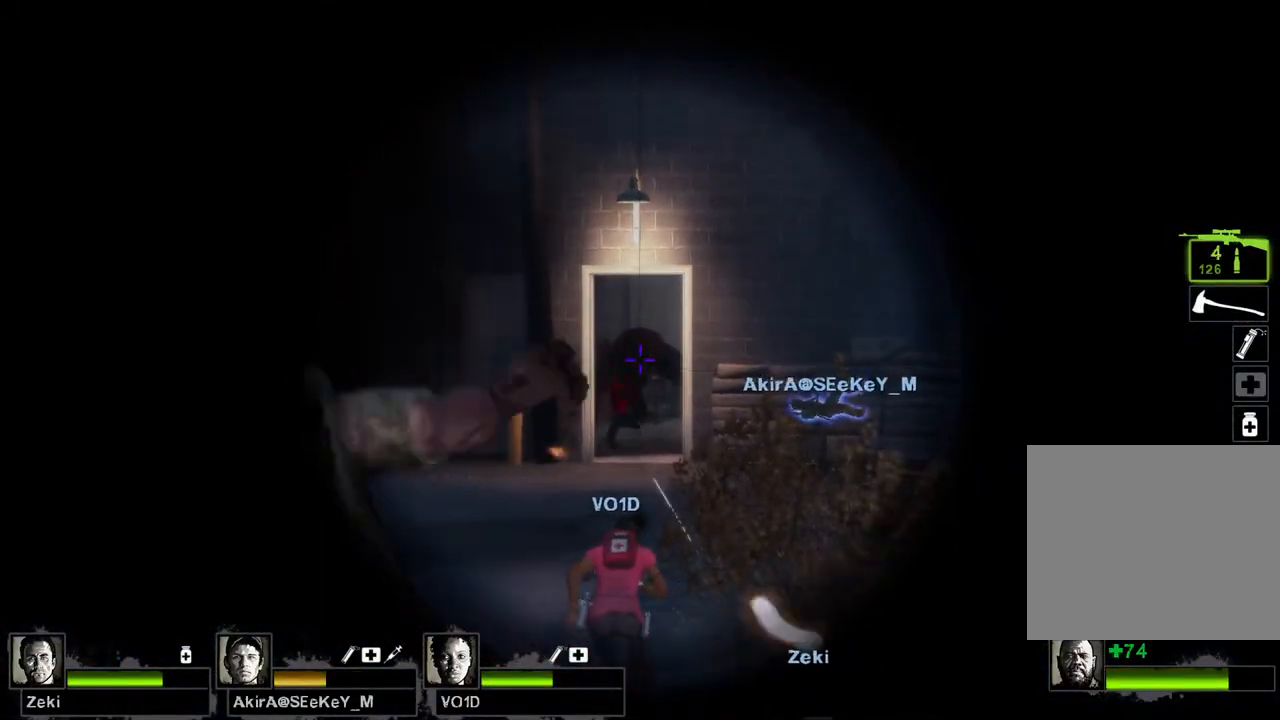
{"keys": [], "events": []}
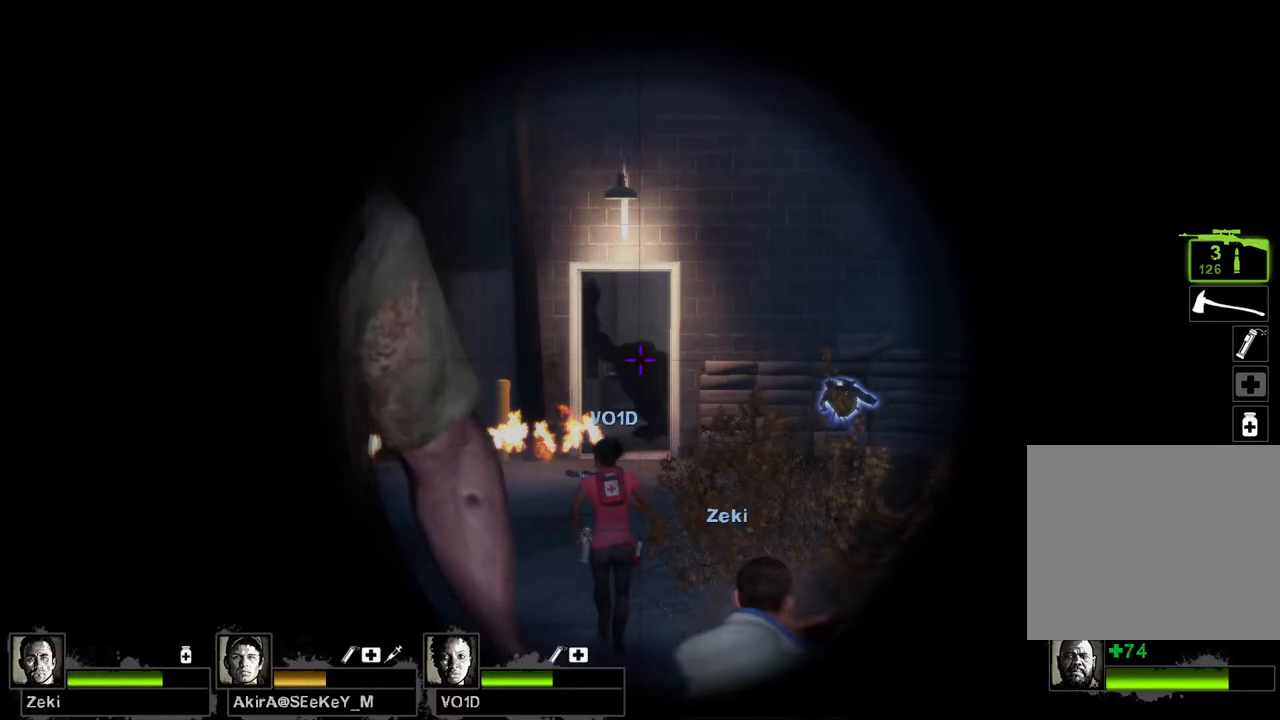
{"keys": [], "events": []}
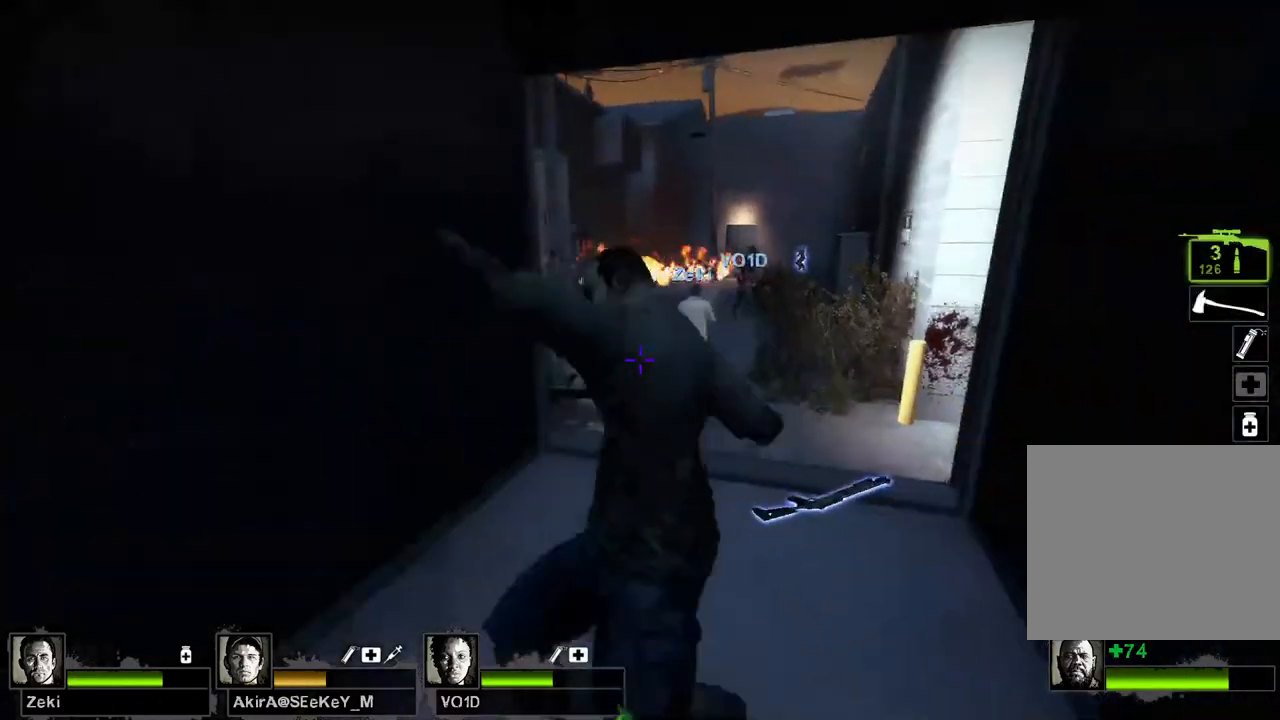
{"keys": [], "events": [[217, "s", "down"], [367, "s", "up"]]}
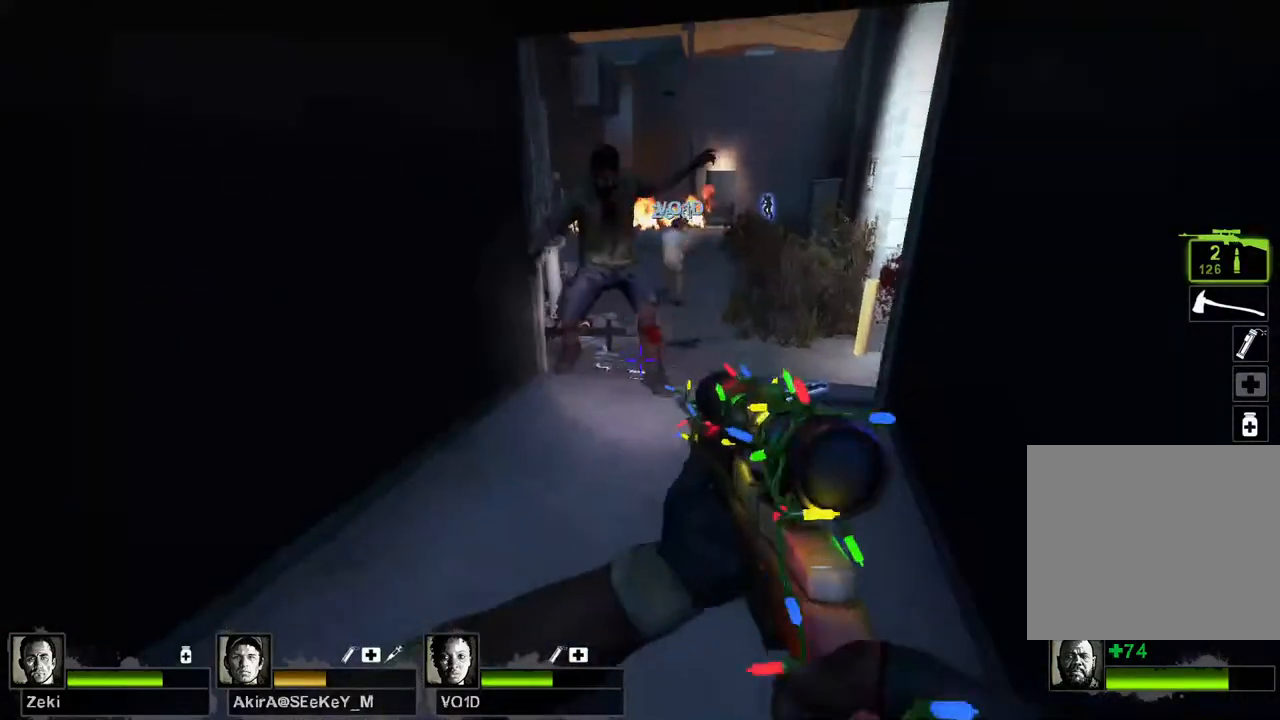
{"keys": ["w"], "events": [[400, "w", "down"]]}
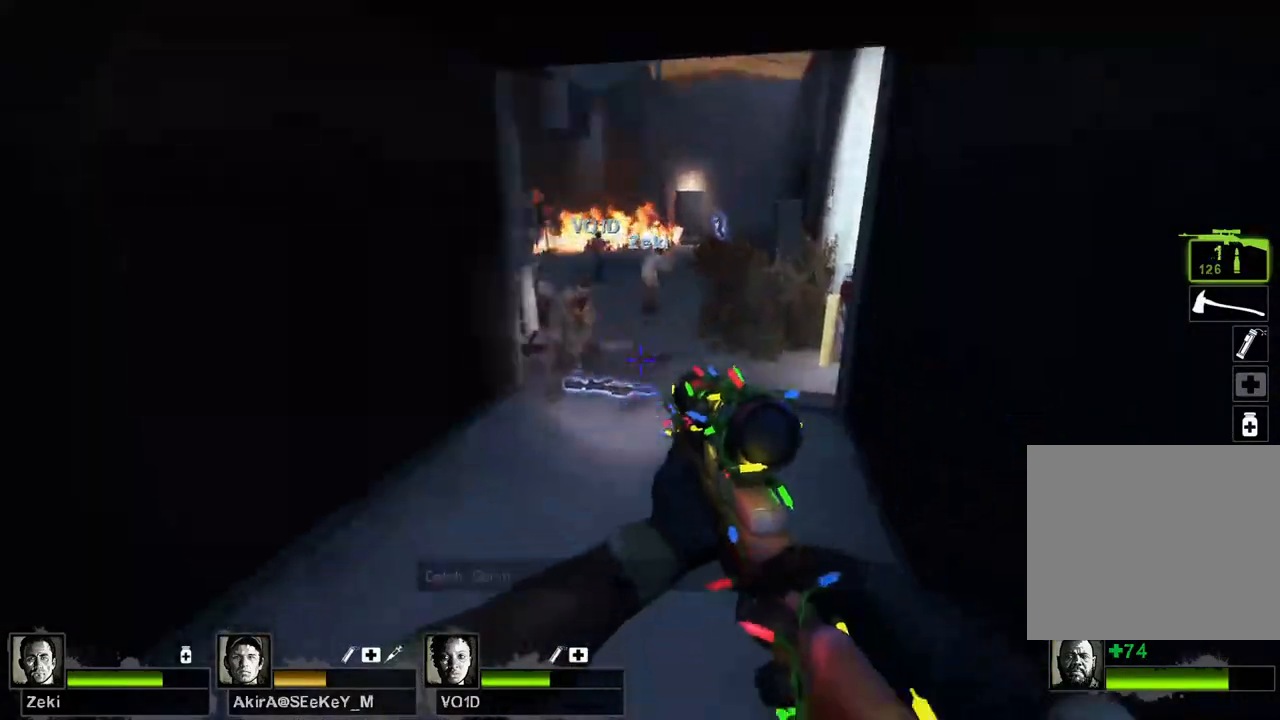
{"keys": ["w"], "events": []}